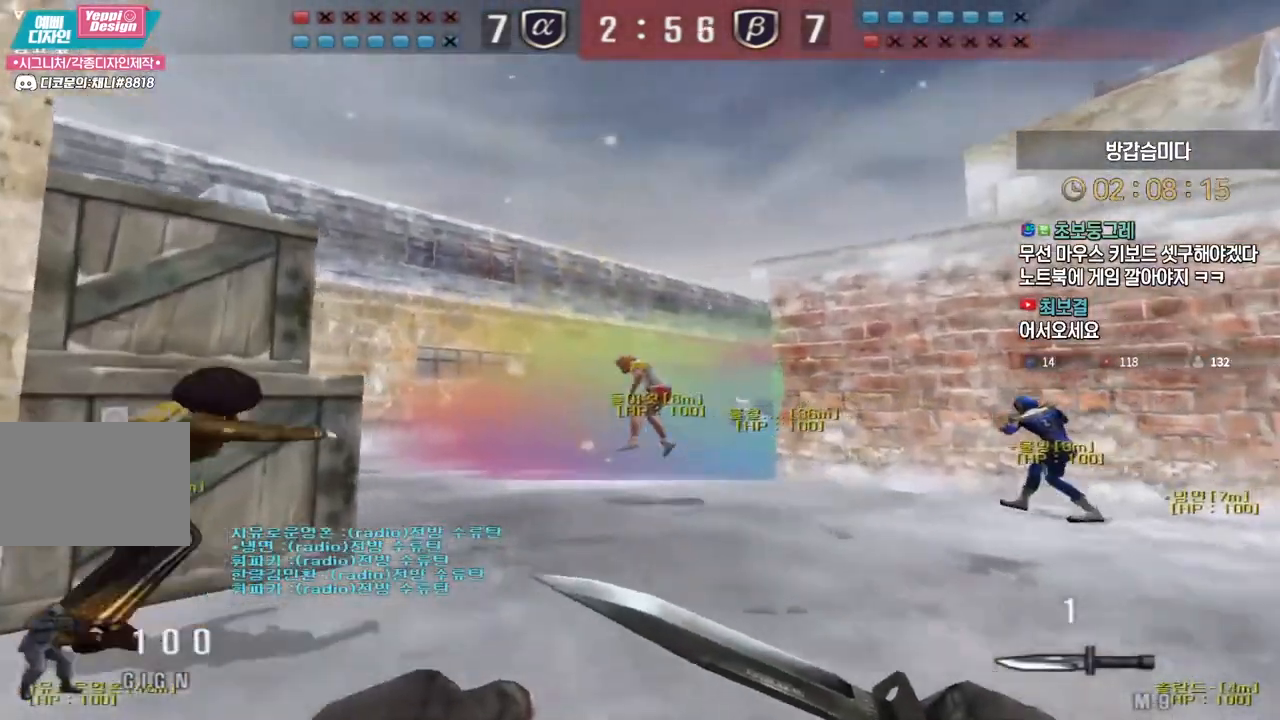
Gameplay with keyboard; each line is a JSON object with the keys held at the frame after it. "events" lists presses ("down") and releases ("up") of "a", "ctrl", "d", "e", "f", "q", "r", "s", "shift", "space", "tab" and "w" between this image and that frame as [ms after this image, input, new state], when the widget could be followed in between. No other keys are recorded. Mouse input is not recorded.
{"keys": ["d", "w"], "events": [[400, "ctrl", "down"], [433, "a", "up"], [433, "w", "up"], [450, "space", "down"], [500, "ctrl", "up"], [500, "d", "down"], [500, "space", "up"], [500, "w", "down"]]}
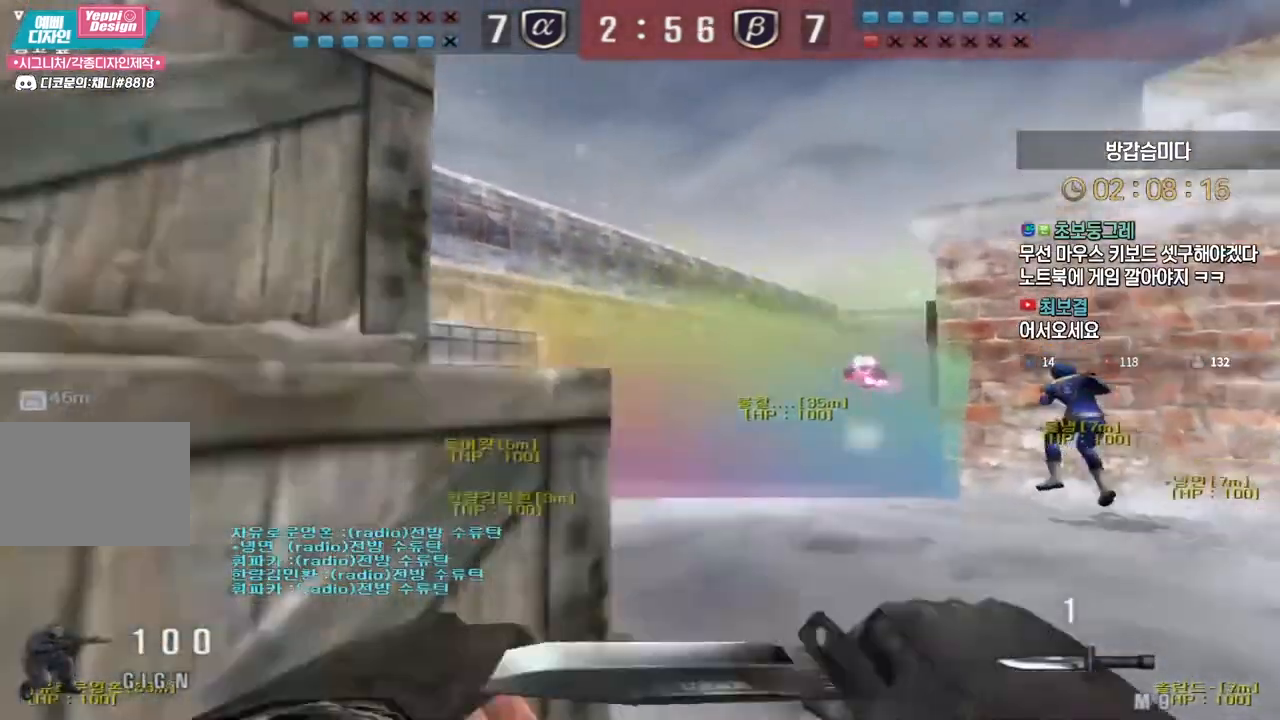
{"keys": ["a", "w"], "events": [[317, "d", "up"], [333, "a", "down"]]}
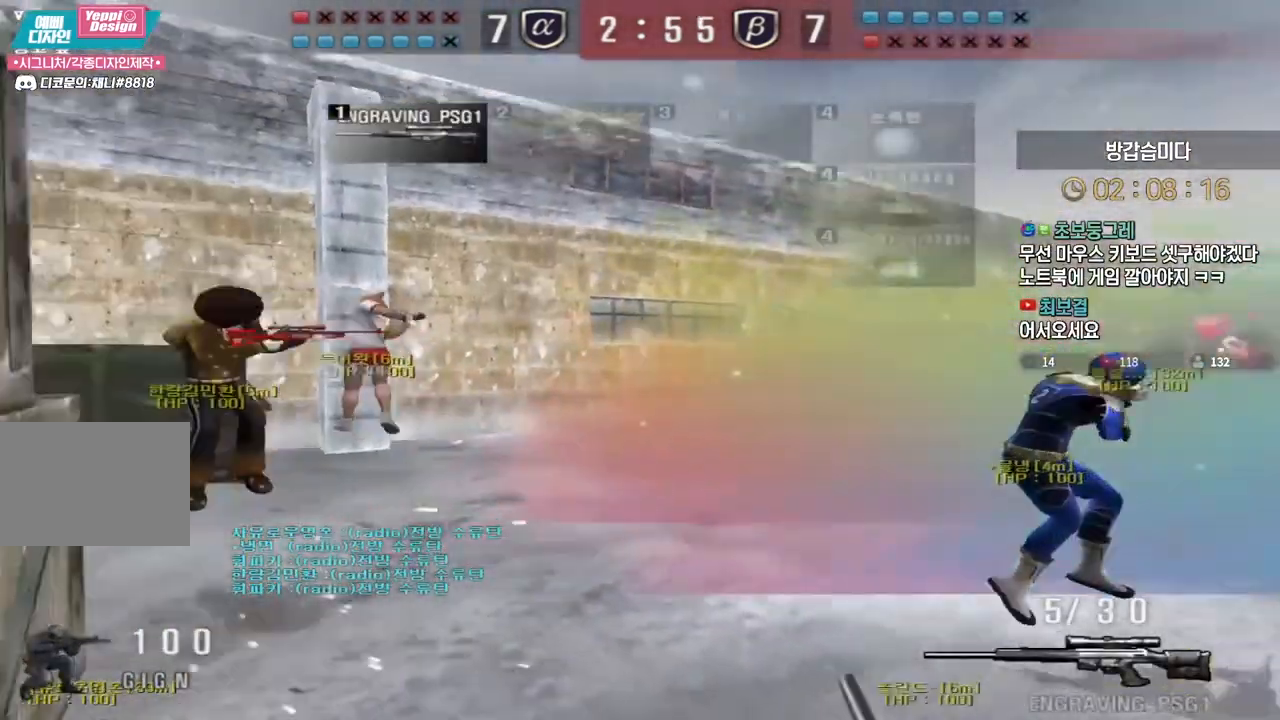
{"keys": [], "events": [[133, "ctrl", "down"], [167, "a", "up"], [167, "space", "down"], [167, "w", "up"], [183, "ctrl", "up"], [200, "space", "up"]]}
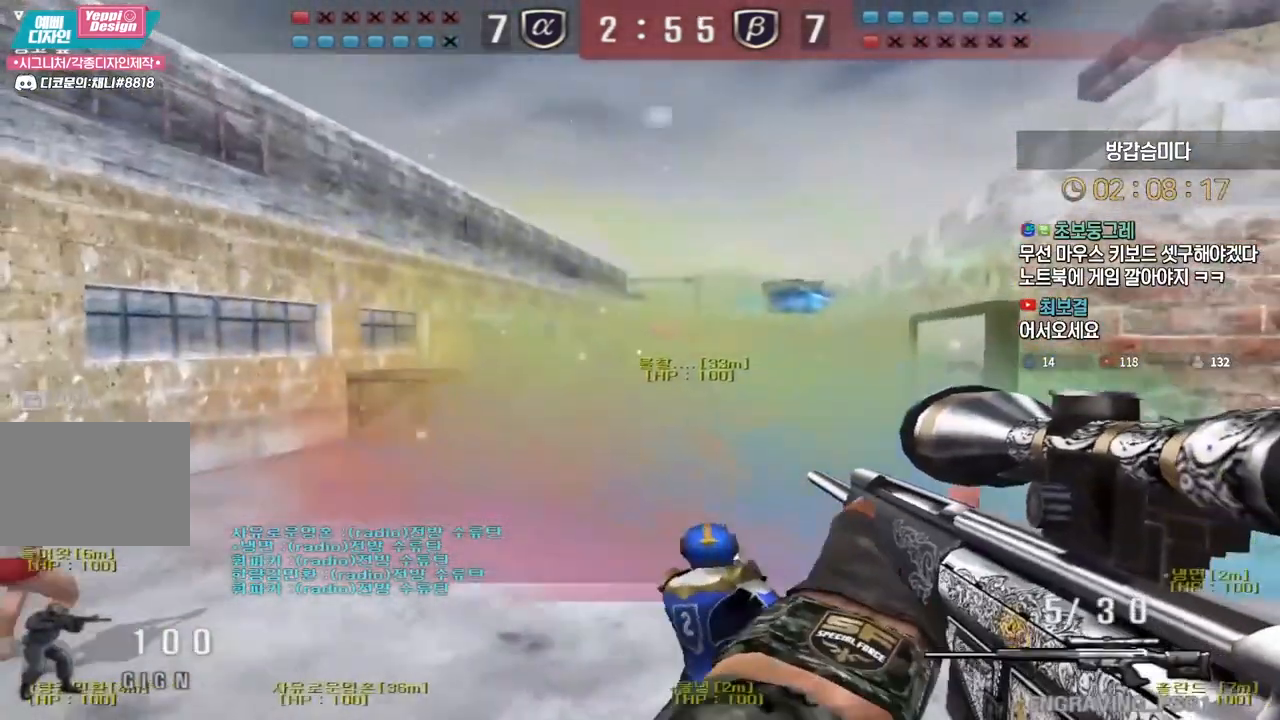
{"keys": [], "events": [[217, "a", "down"], [217, "w", "down"], [350, "ctrl", "down"], [383, "a", "up"], [383, "ctrl", "up"], [383, "space", "down"], [383, "w", "up"], [433, "space", "up"]]}
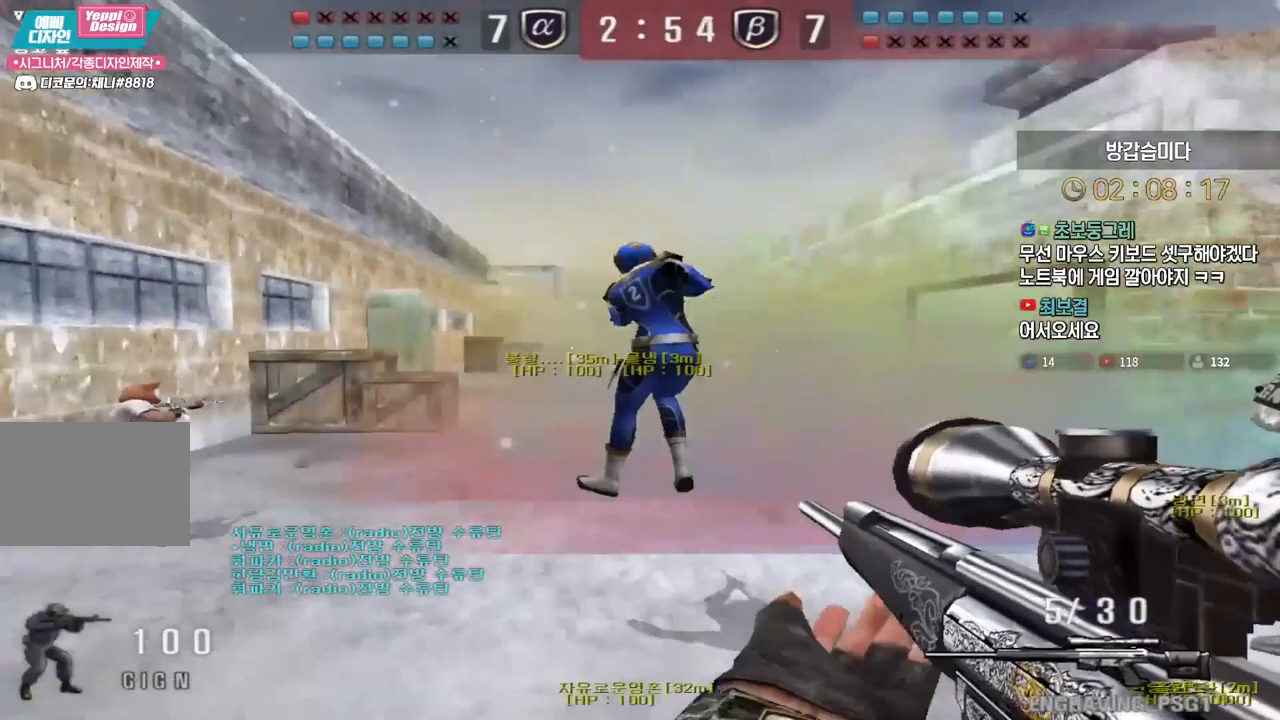
{"keys": [], "events": []}
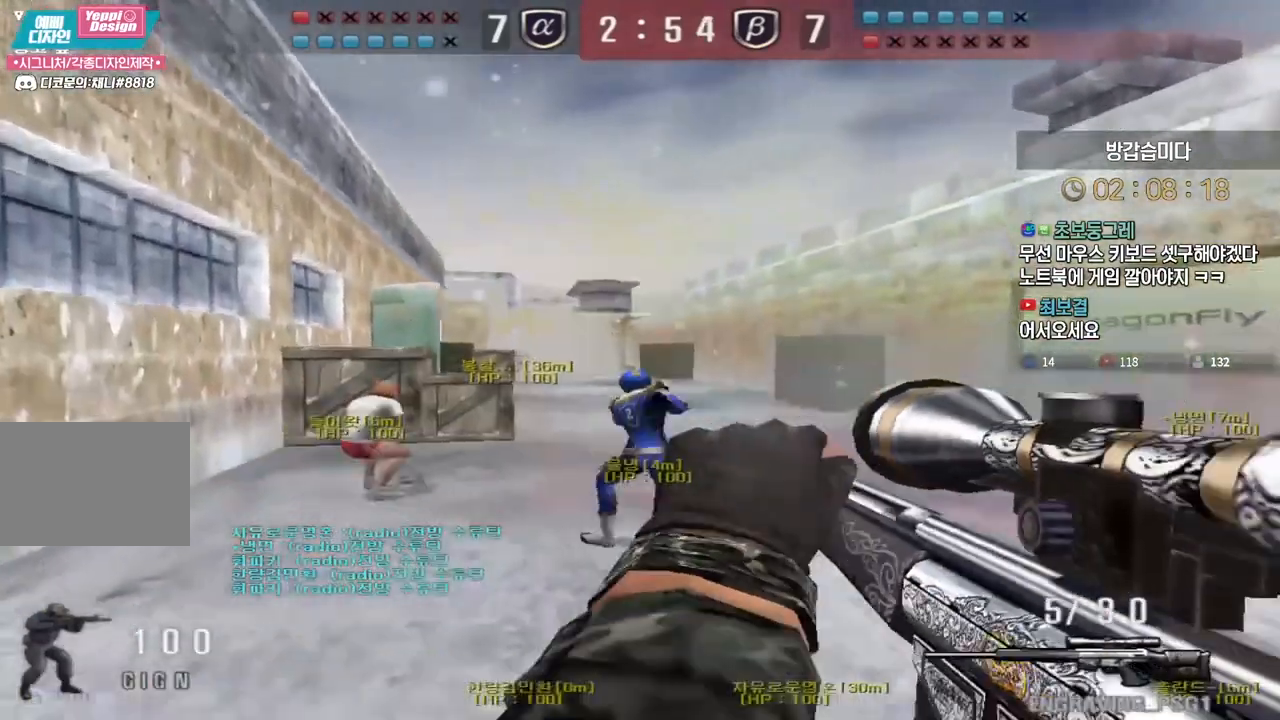
{"keys": ["a", "shift", "w"], "events": [[17, "a", "down"], [183, "shift", "down"], [217, "a", "up"], [350, "w", "down"], [367, "a", "down"]]}
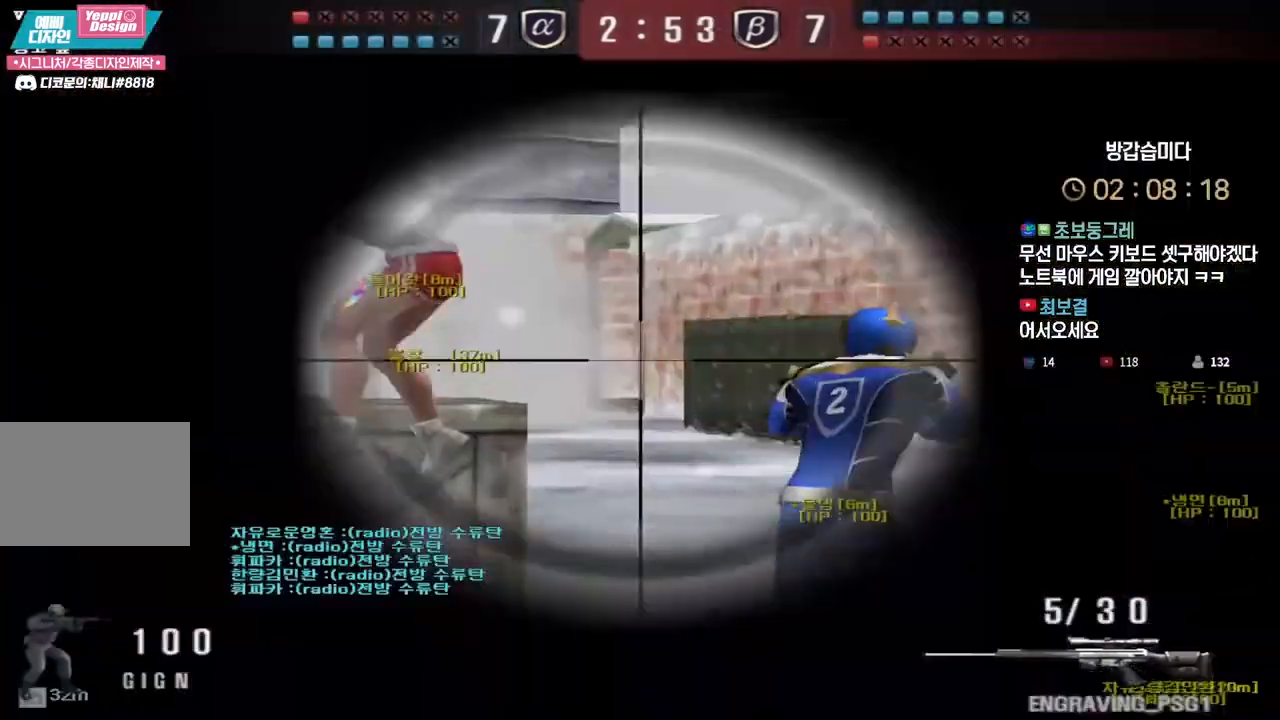
{"keys": ["shift"], "events": [[117, "a", "up"], [133, "w", "up"]]}
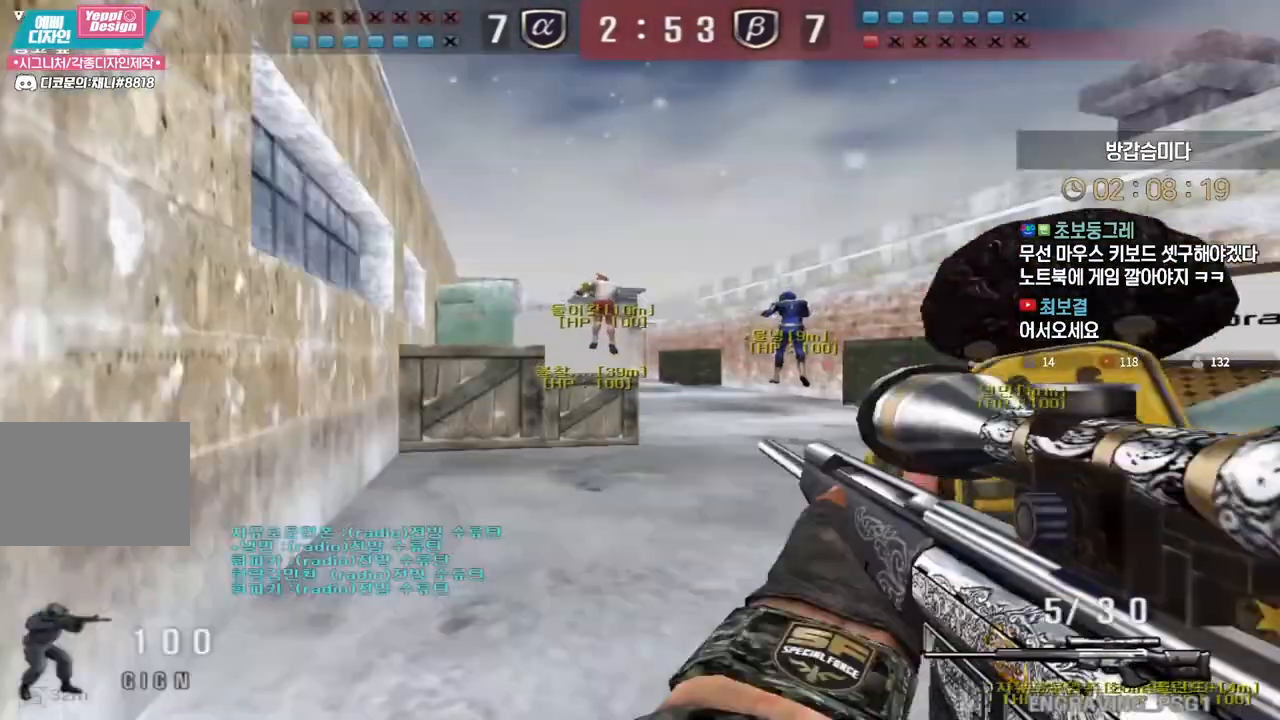
{"keys": ["shift"], "events": []}
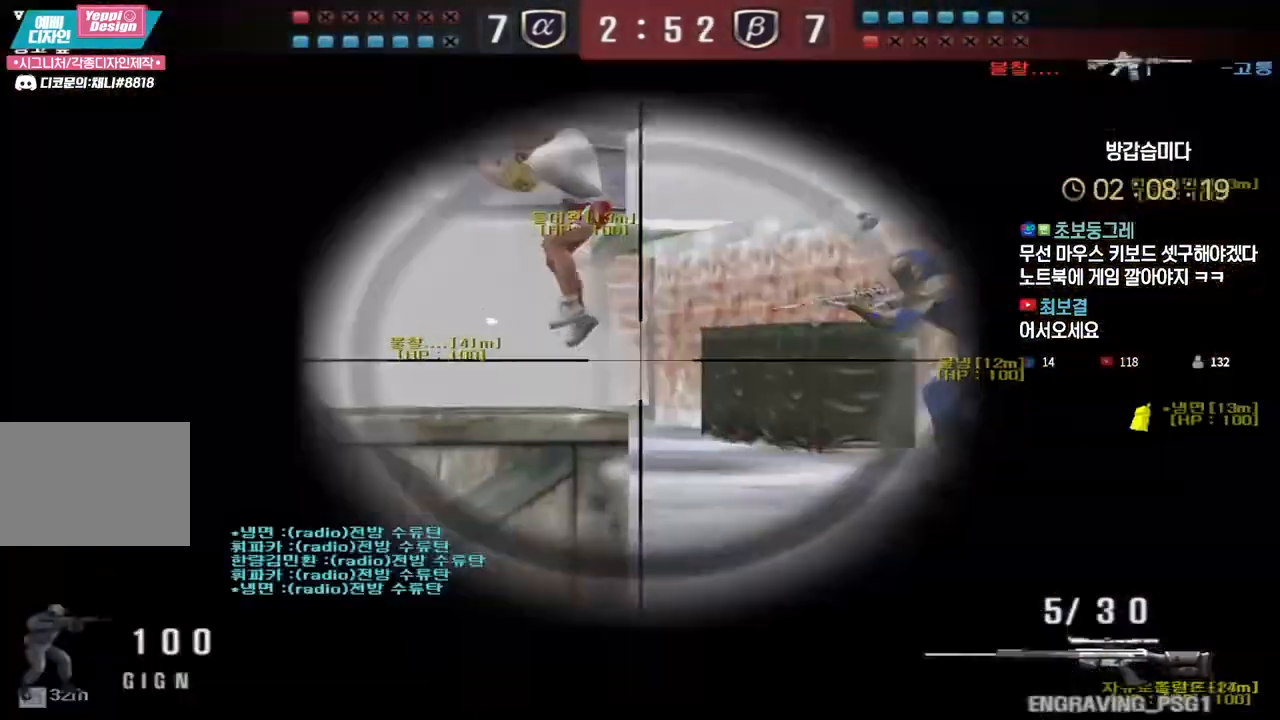
{"keys": ["shift"], "events": []}
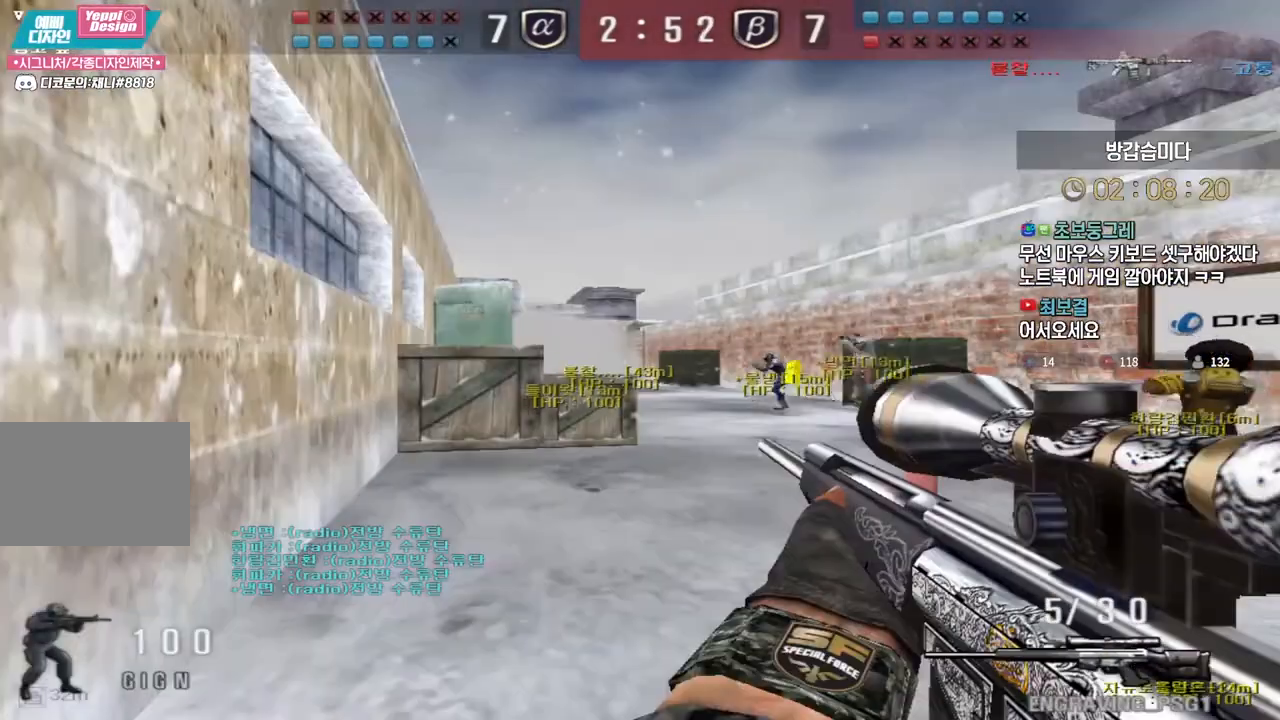
{"keys": ["d", "w"], "events": [[217, "d", "down"], [233, "w", "down"], [467, "shift", "up"]]}
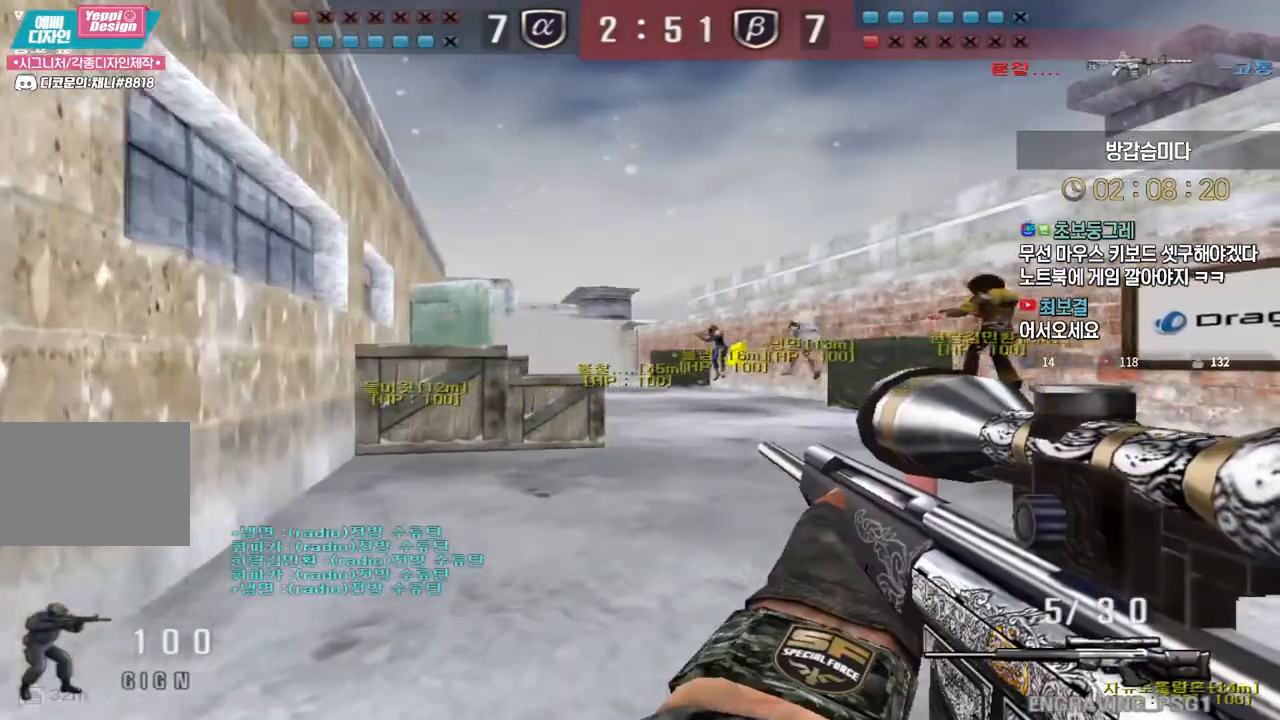
{"keys": ["d", "s", "tab"], "events": [[33, "shift", "down"], [67, "d", "up"], [83, "space", "down"], [83, "w", "up"], [117, "shift", "up"], [133, "space", "up"], [383, "s", "down"], [417, "d", "down"], [450, "tab", "down"]]}
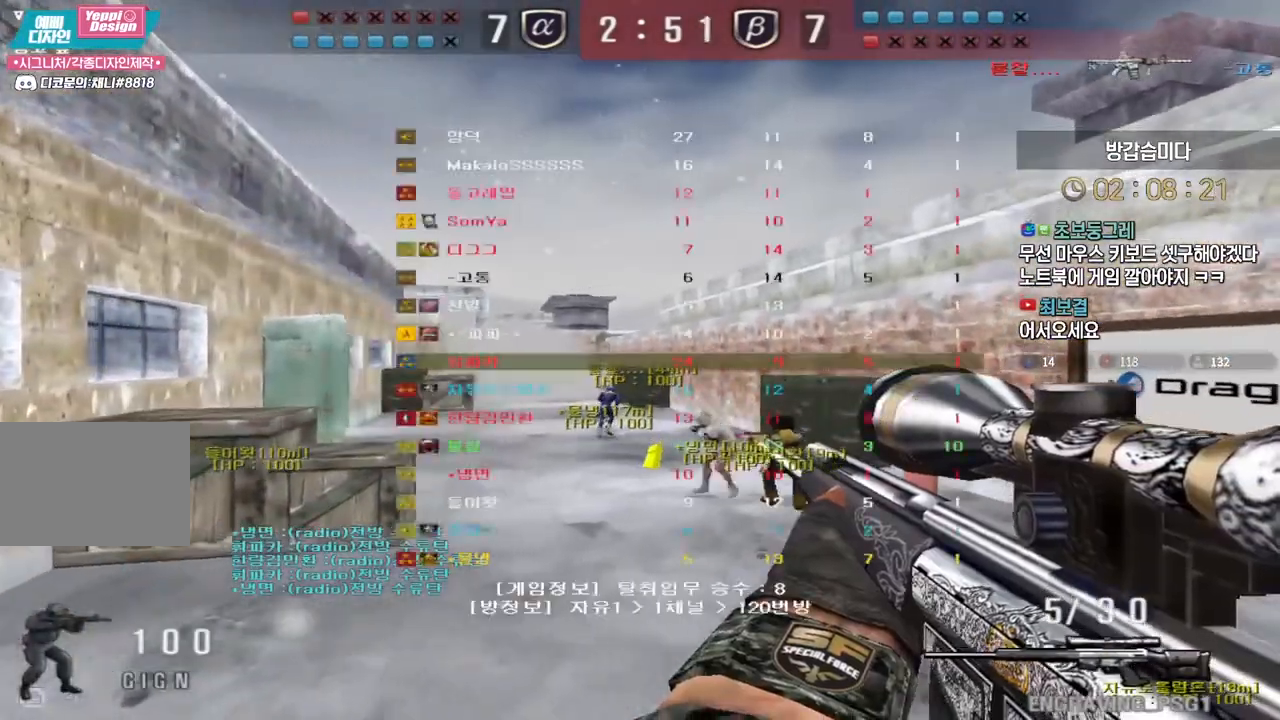
{"keys": ["d", "s", "shift", "tab"], "events": [[300, "shift", "down"], [333, "d", "up"], [367, "d", "down"]]}
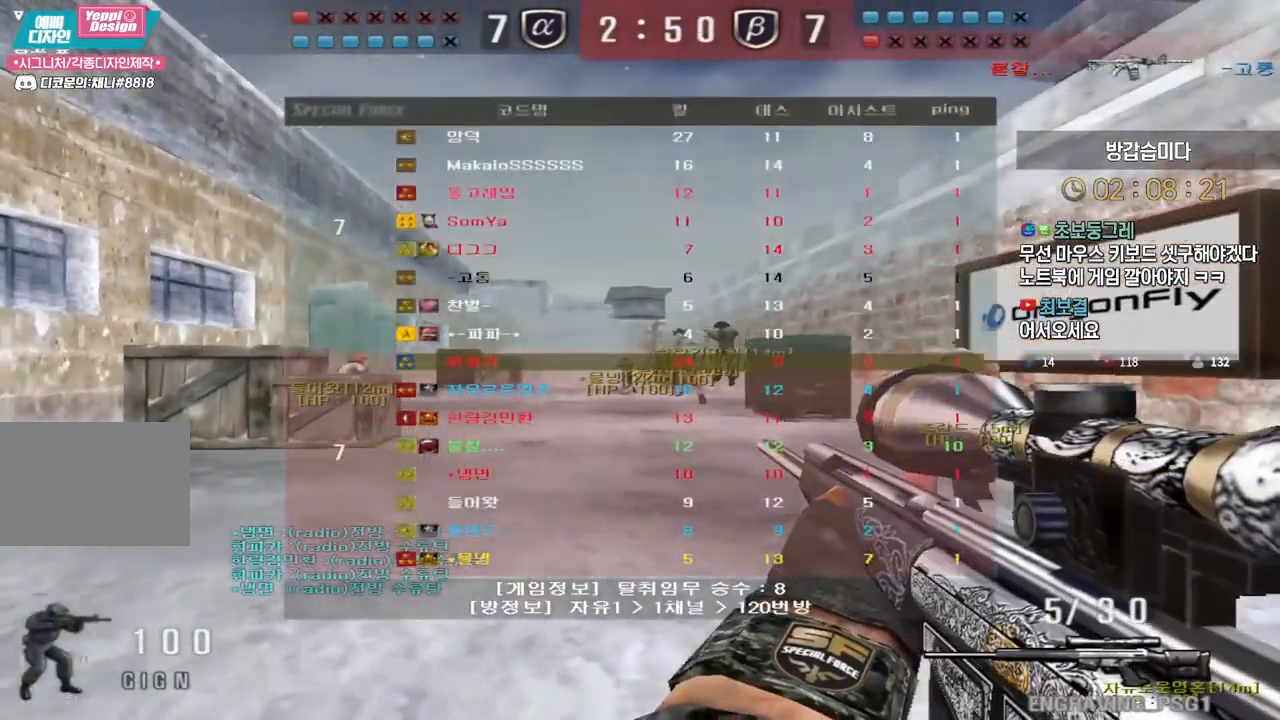
{"keys": ["d", "shift", "tab", "w"], "events": [[250, "s", "up"], [417, "w", "down"]]}
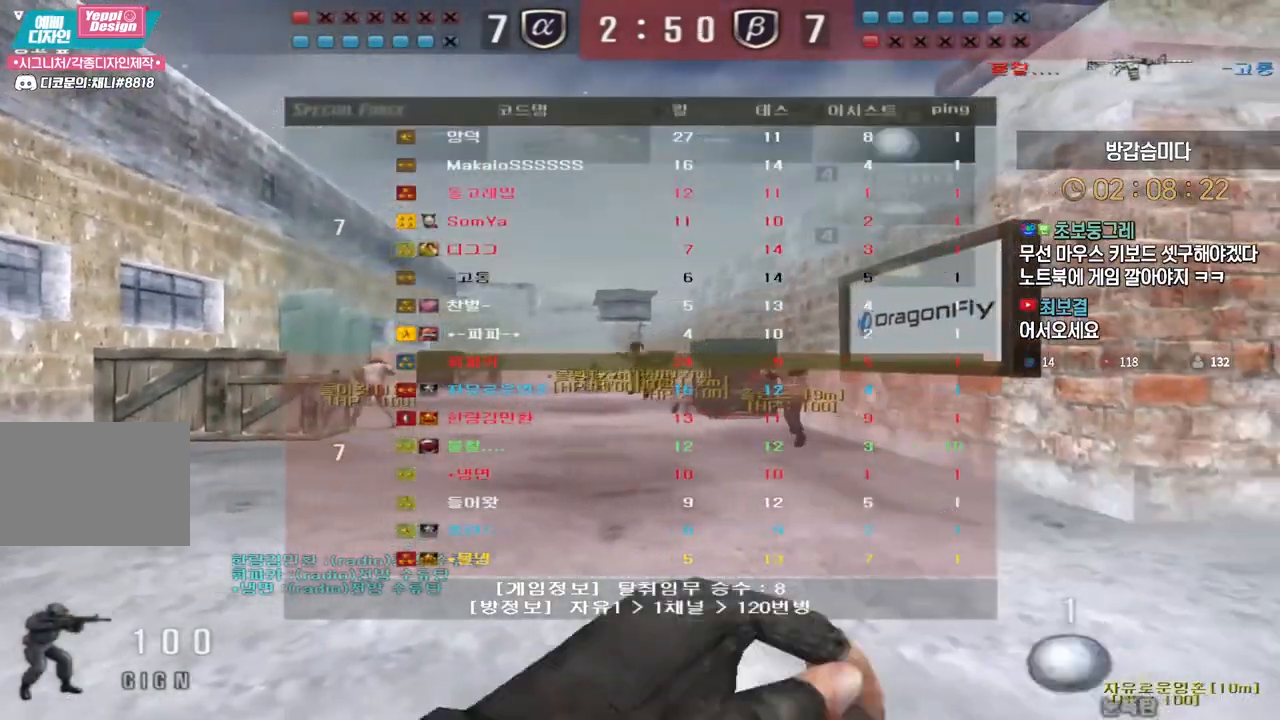
{"keys": ["a", "d", "w"], "events": [[183, "tab", "up"], [267, "shift", "up"], [333, "shift", "down"], [433, "shift", "up"], [500, "a", "down"]]}
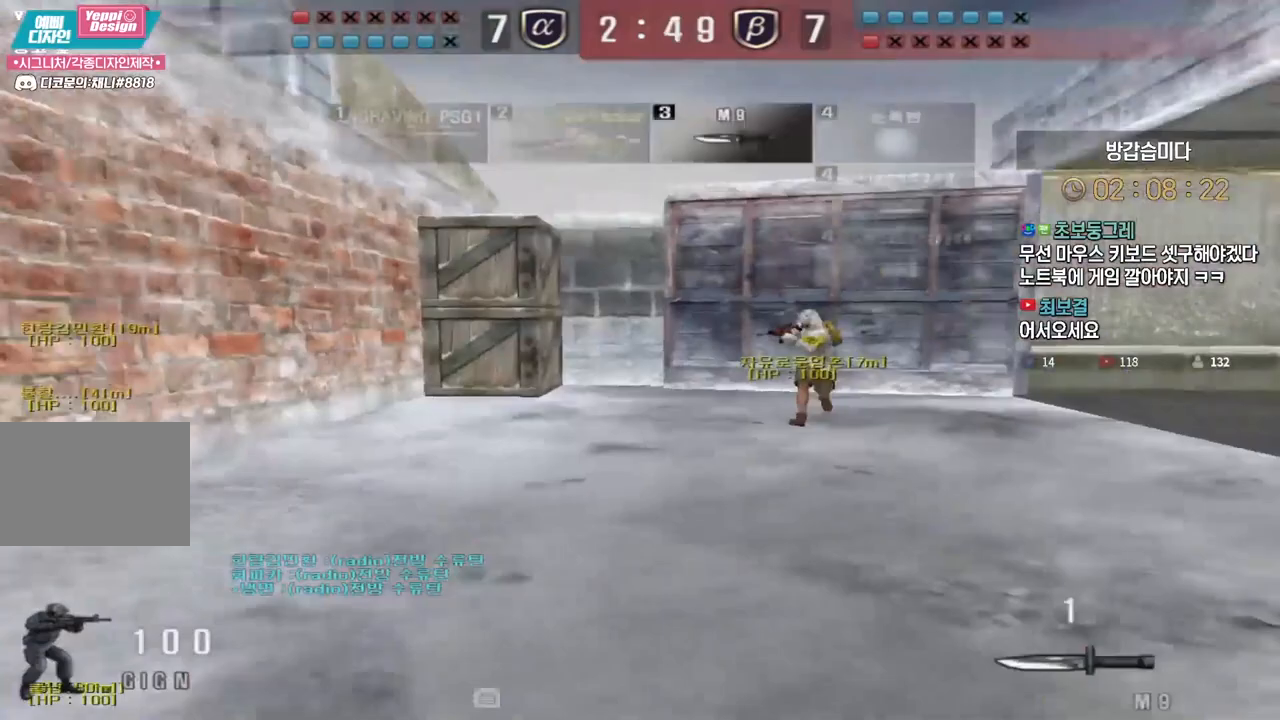
{"keys": ["a", "w"], "events": [[17, "d", "up"], [33, "a", "up"], [33, "shift", "down"], [50, "w", "up"], [67, "space", "down"], [83, "shift", "up"], [133, "w", "down"], [150, "a", "down"], [183, "space", "up"]]}
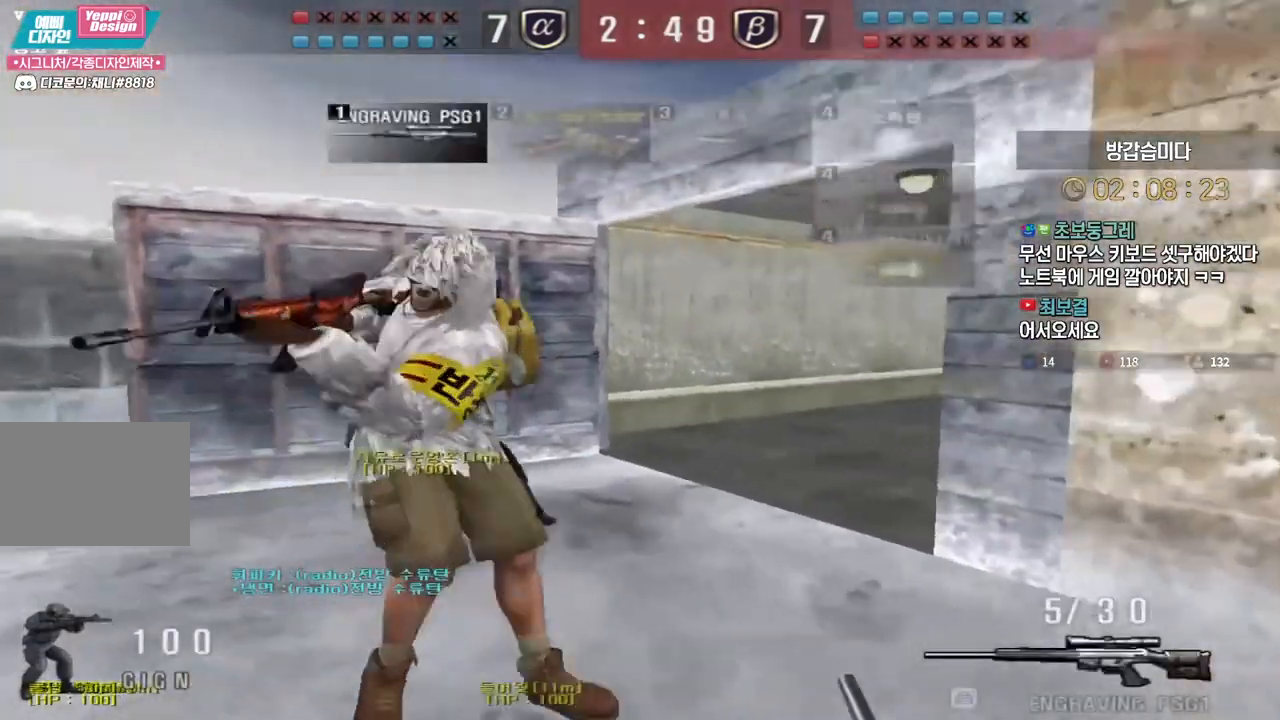
{"keys": [], "events": [[250, "shift", "down"], [283, "a", "up"], [283, "space", "down"], [283, "w", "up"], [300, "shift", "up"], [333, "space", "up"]]}
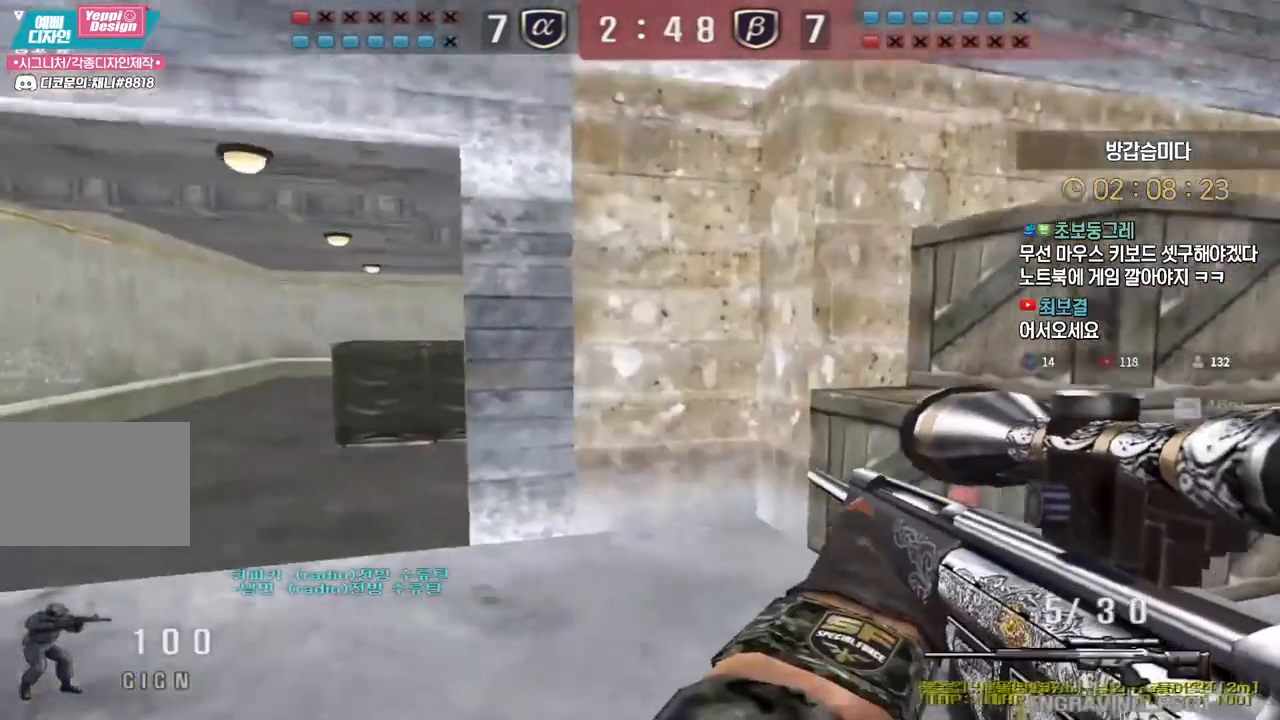
{"keys": ["space"], "events": [[283, "a", "down"], [300, "w", "down"], [467, "shift", "down"], [500, "a", "up"], [500, "shift", "up"], [500, "space", "down"], [500, "w", "up"]]}
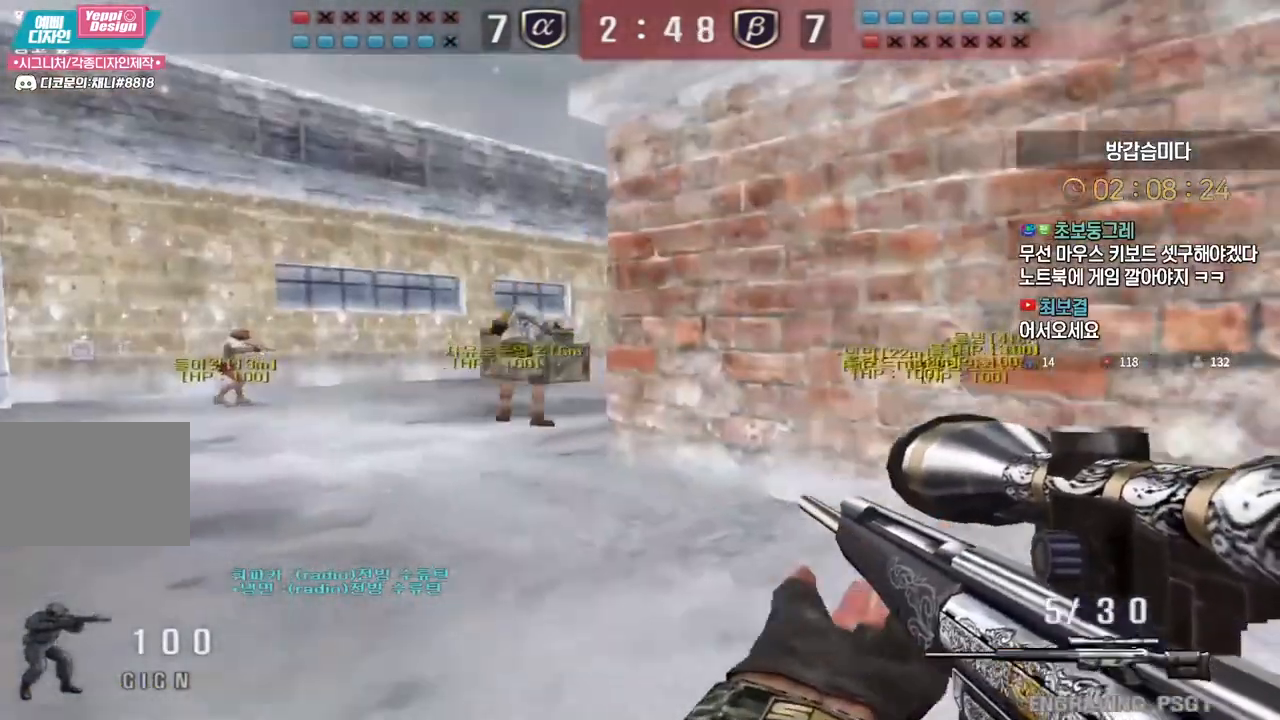
{"keys": ["a", "w"], "events": [[50, "space", "up"], [83, "a", "down"], [83, "w", "down"]]}
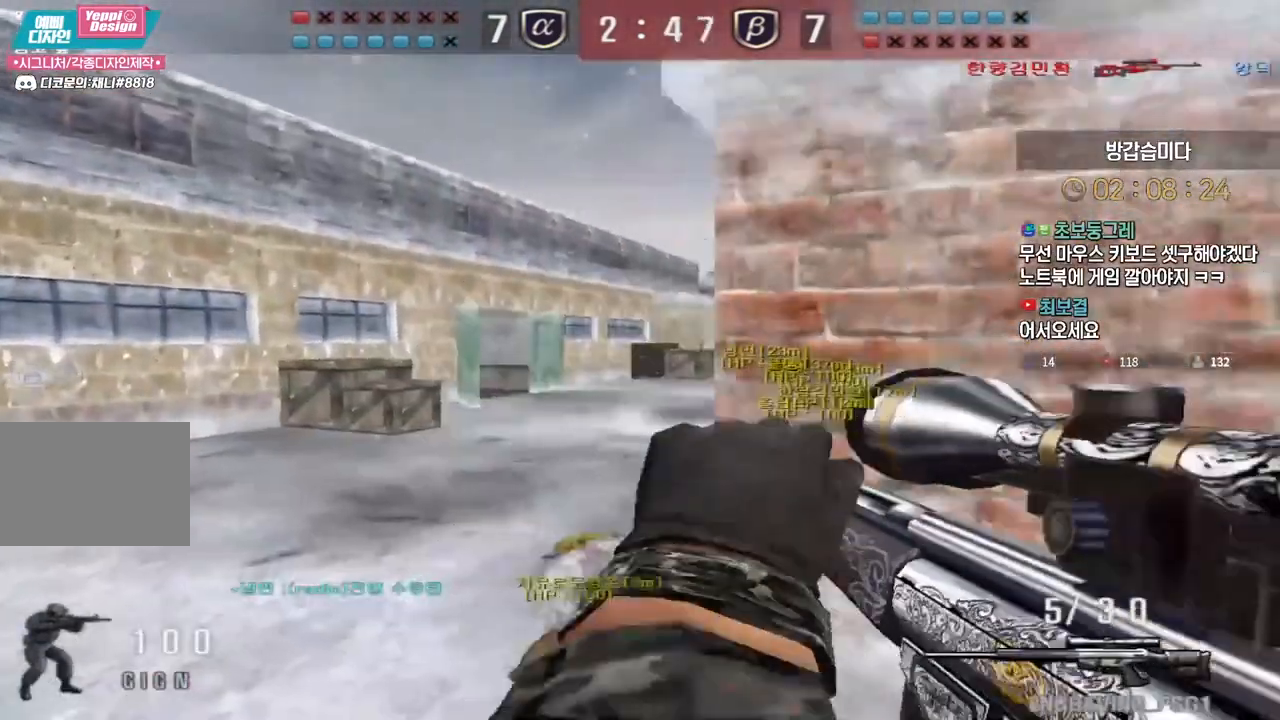
{"keys": [], "events": [[167, "shift", "down"], [200, "a", "up"], [200, "shift", "up"], [200, "w", "up"]]}
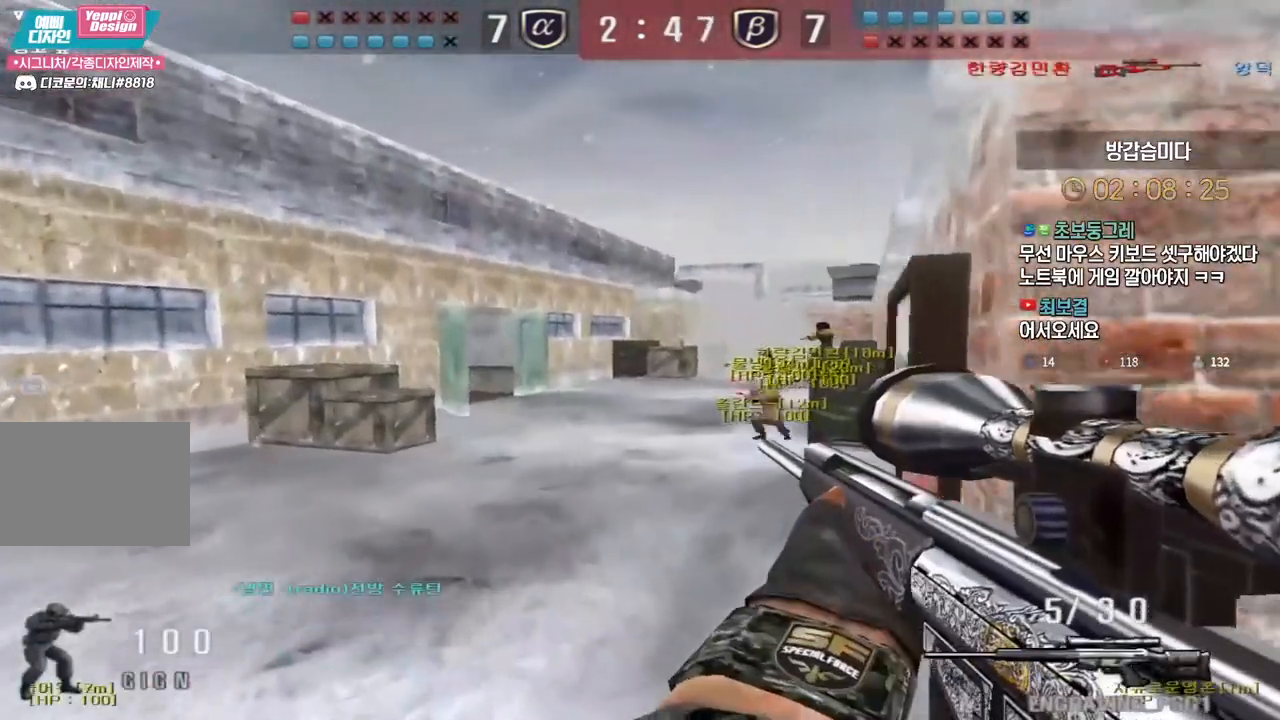
{"keys": ["shift"], "events": [[100, "s", "down"], [150, "a", "down"], [417, "shift", "down"], [450, "a", "up"], [450, "s", "up"]]}
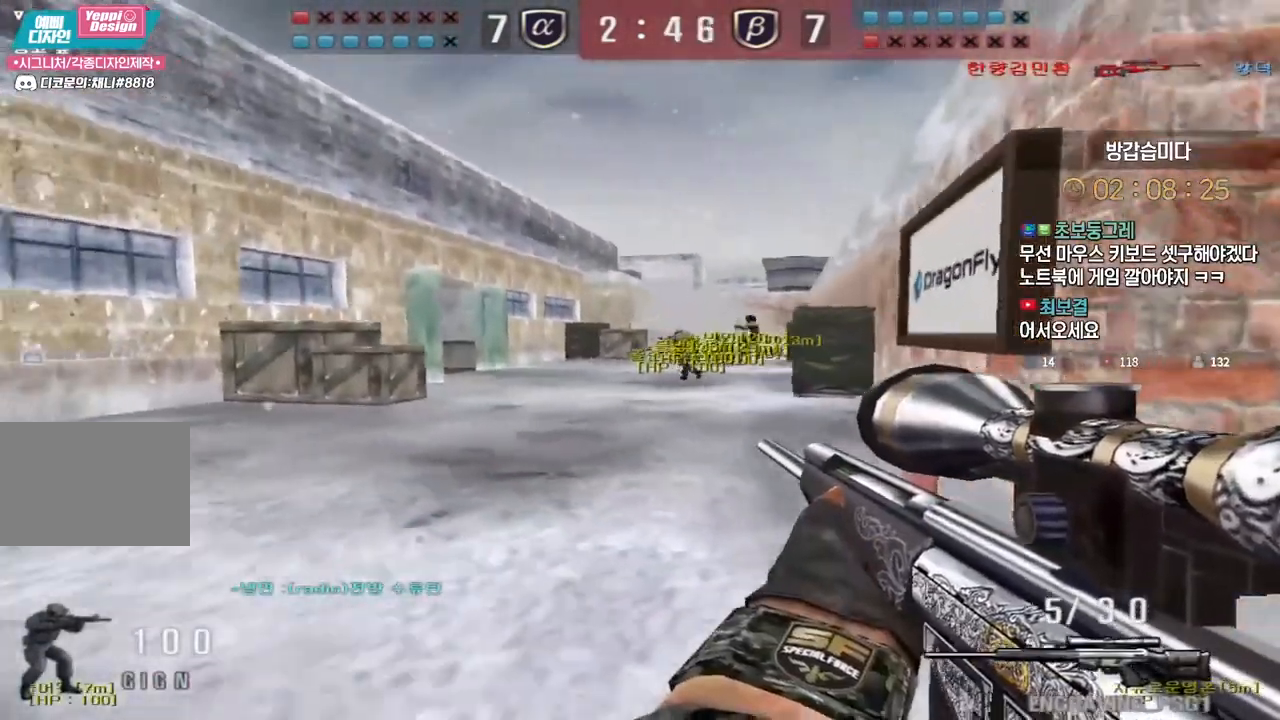
{"keys": ["a", "w"], "events": [[67, "a", "down"], [67, "w", "down"], [100, "shift", "up"], [233, "a", "up"], [233, "shift", "down"], [250, "space", "down"], [250, "w", "up"], [283, "shift", "up"], [317, "space", "up"], [333, "a", "down"], [333, "w", "down"]]}
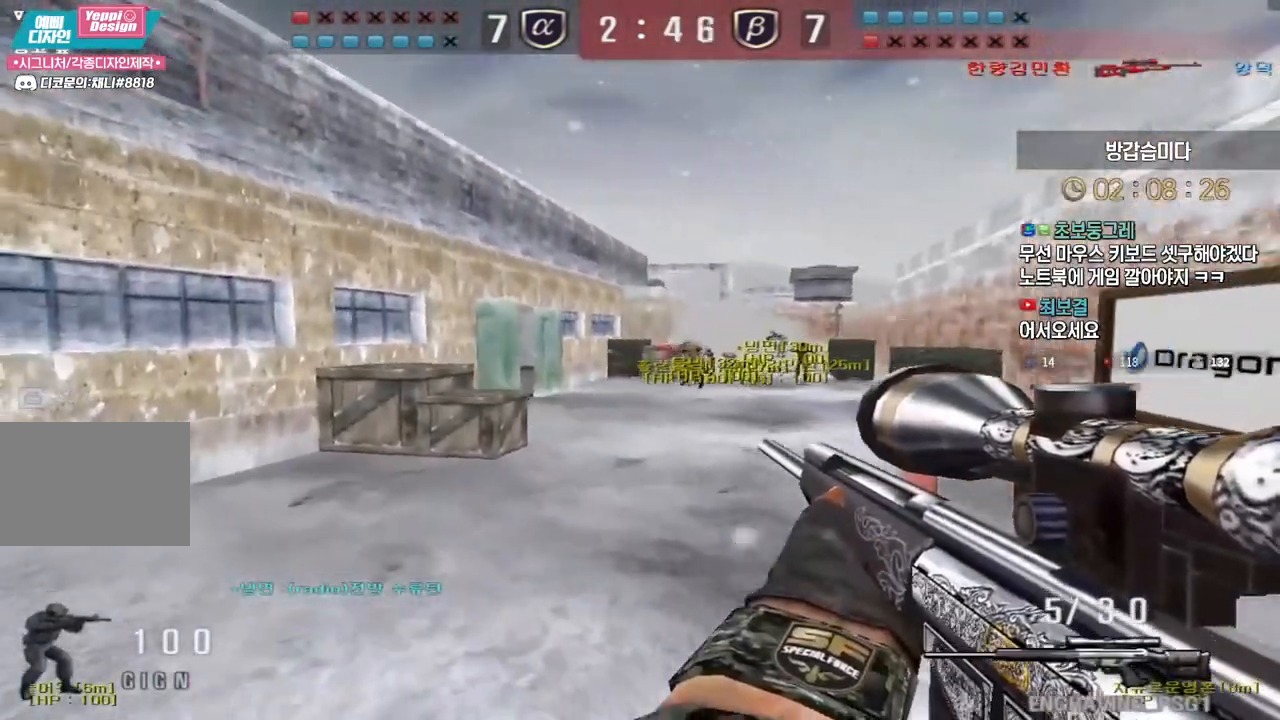
{"keys": ["space"], "events": [[450, "ctrl", "down"], [483, "a", "up"], [483, "ctrl", "up"], [483, "space", "down"], [483, "w", "up"]]}
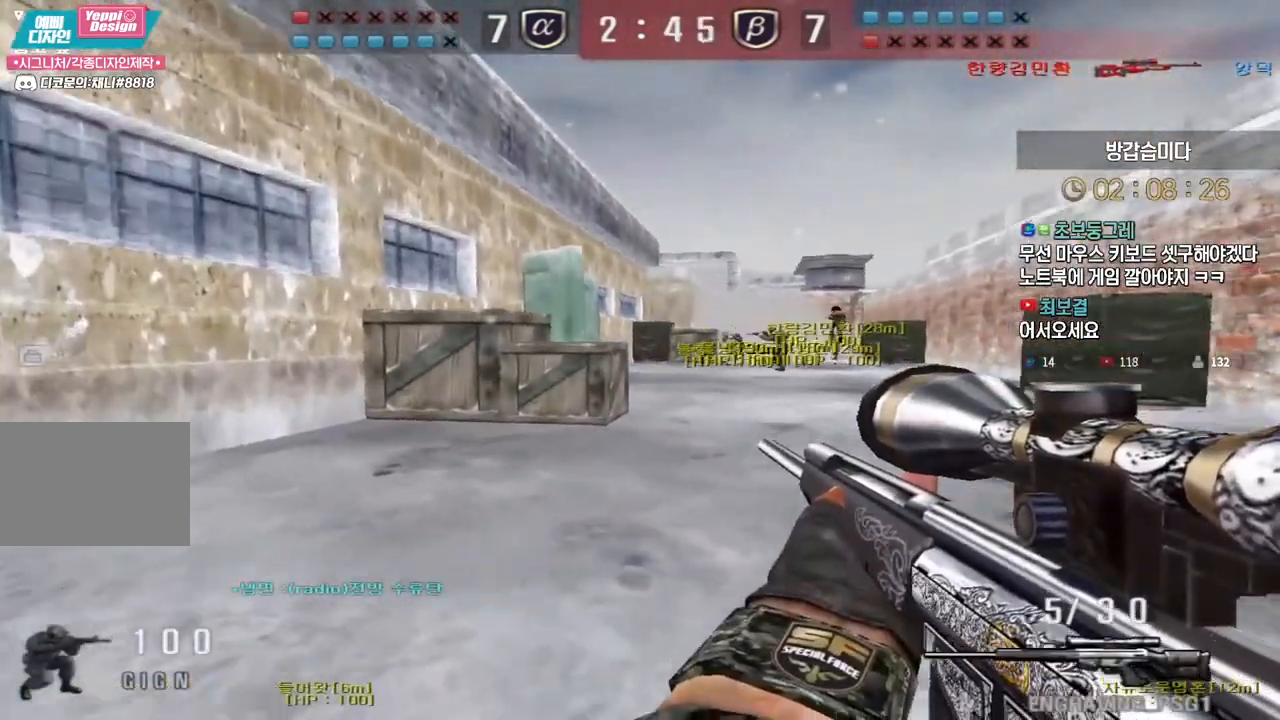
{"keys": ["d", "s"], "events": [[33, "space", "up"], [183, "s", "down"], [200, "d", "down"]]}
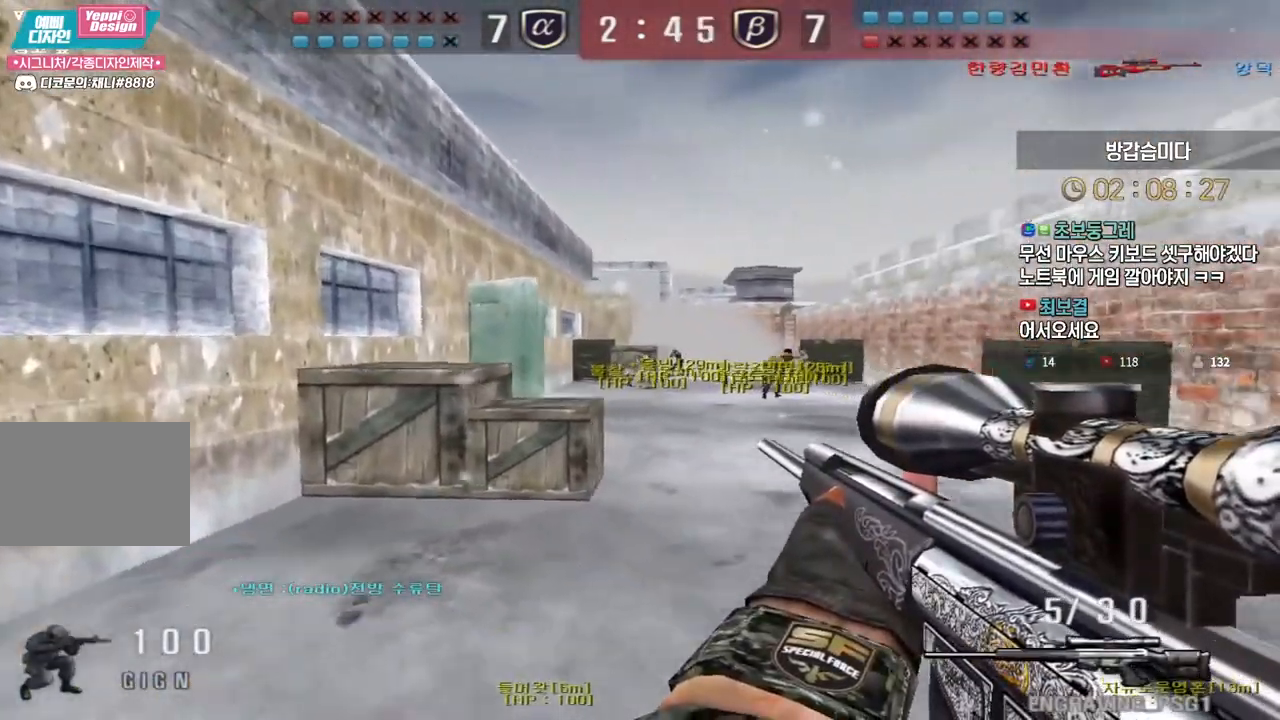
{"keys": [], "events": [[150, "ctrl", "down"], [167, "s", "up"], [167, "space", "down"], [183, "d", "up"], [200, "ctrl", "up"], [217, "space", "up"]]}
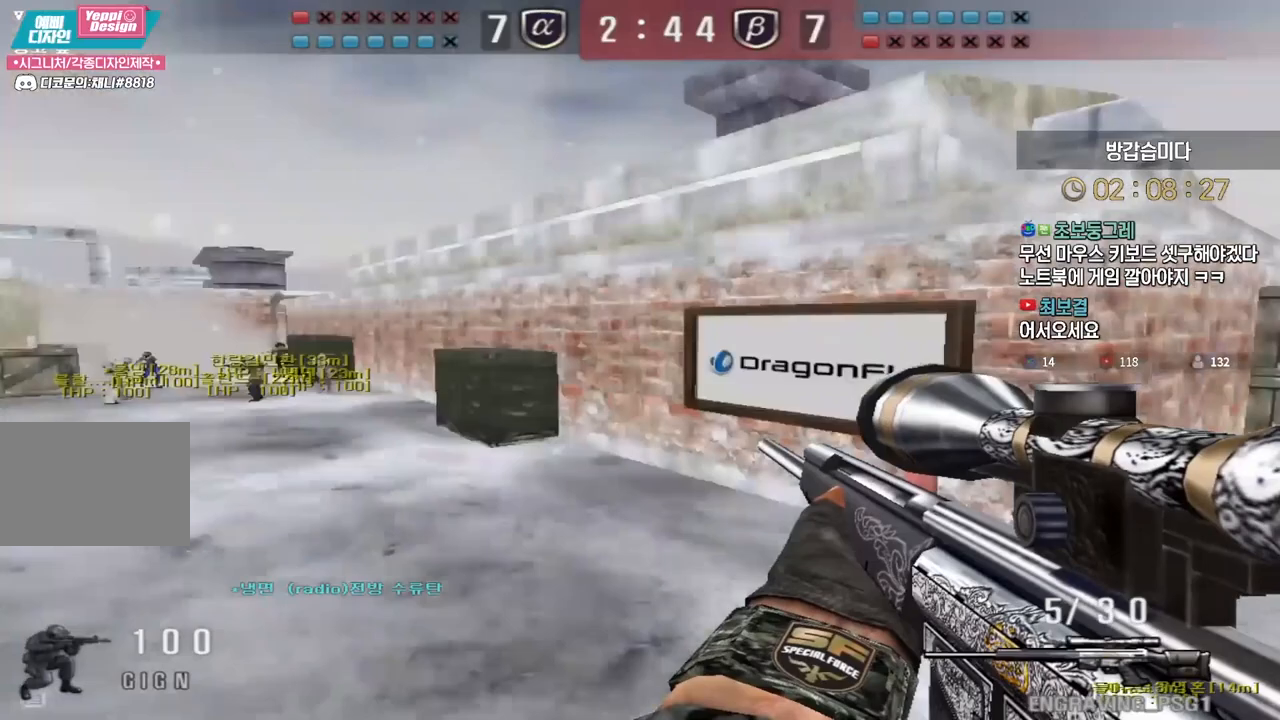
{"keys": ["a", "w"], "events": [[117, "w", "down"], [233, "a", "down"], [400, "ctrl", "down"], [417, "a", "up"], [433, "ctrl", "up"], [433, "space", "down"], [433, "w", "up"], [467, "space", "up"], [483, "w", "down"], [500, "a", "down"]]}
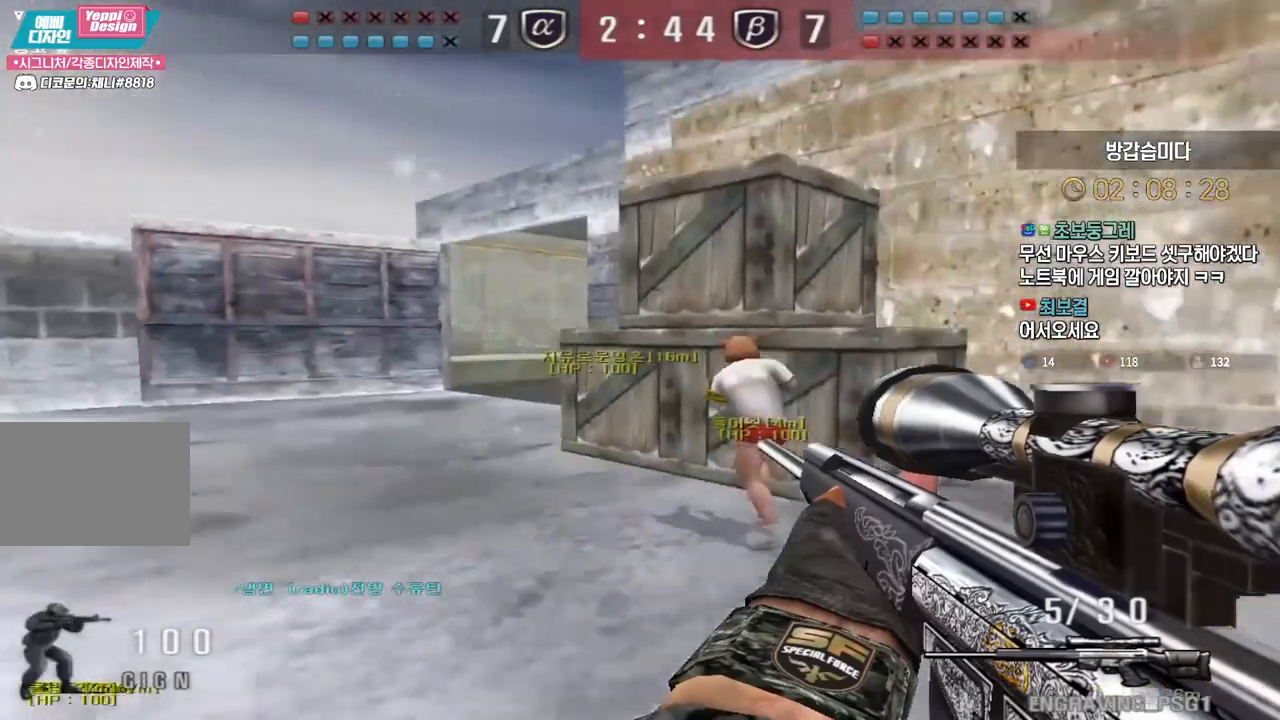
{"keys": ["a", "w"], "events": []}
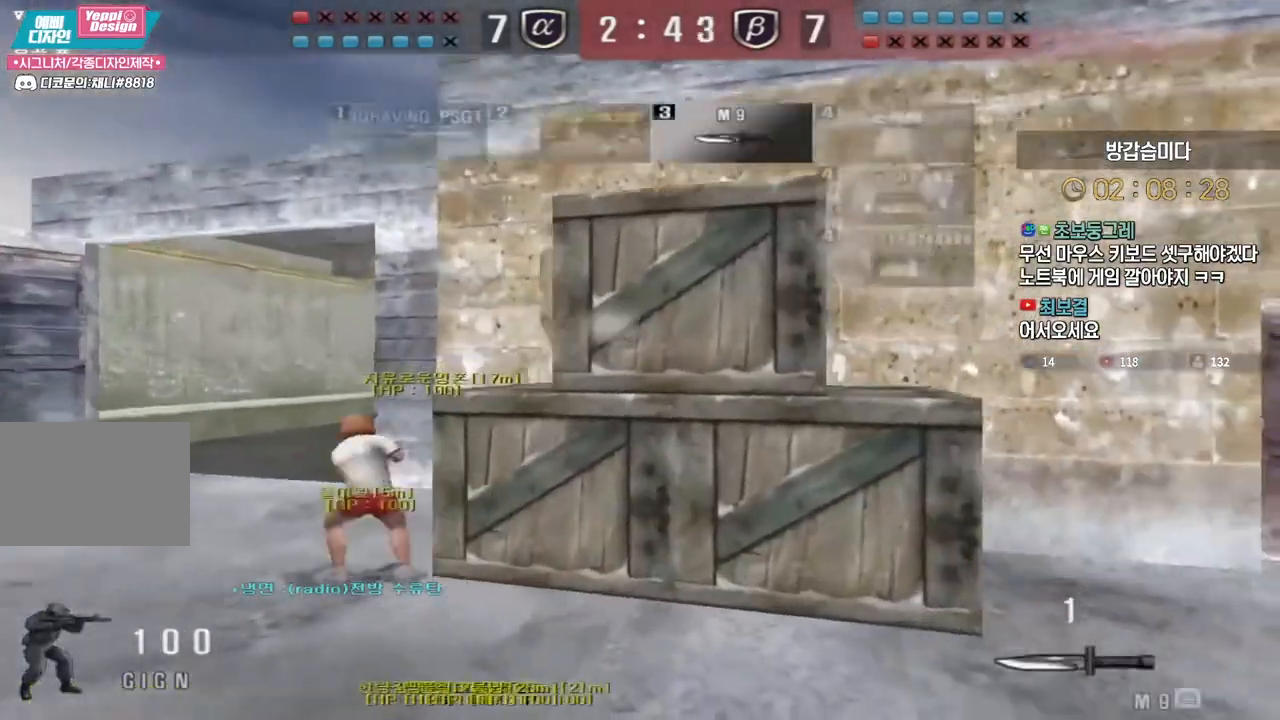
{"keys": ["a", "w"], "events": []}
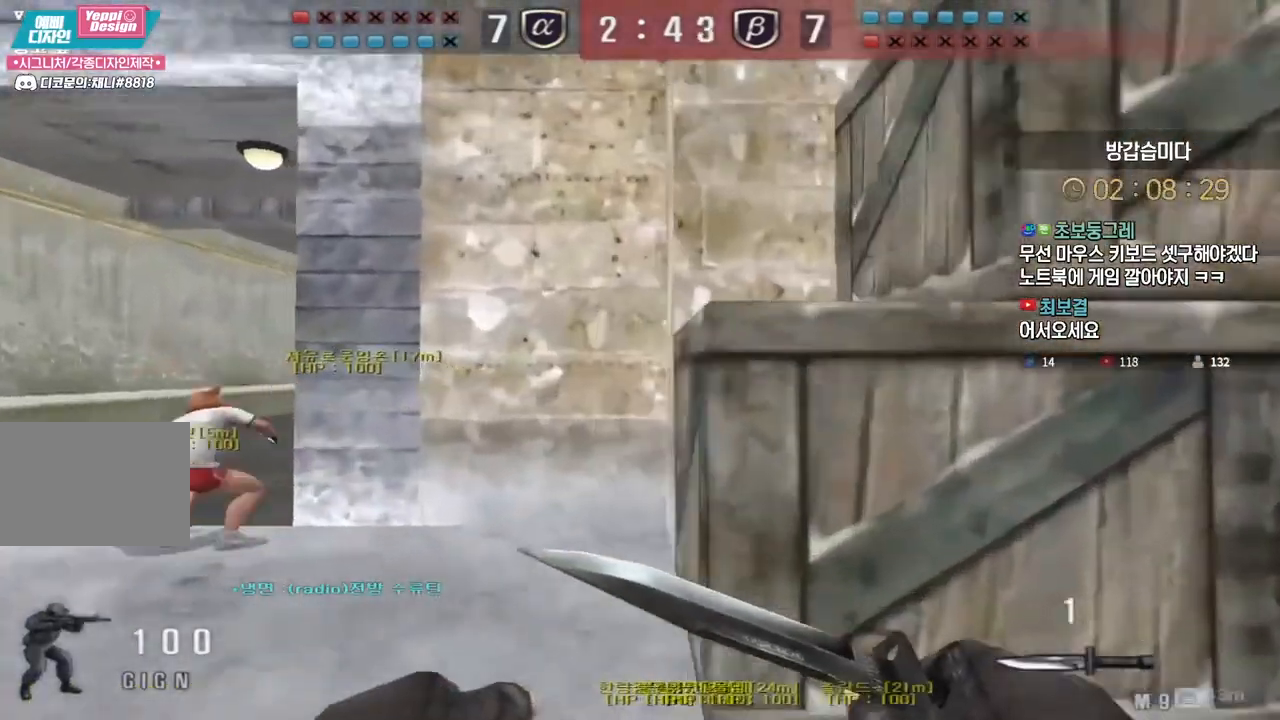
{"keys": ["a", "w"], "events": [[400, "a", "up"], [400, "ctrl", "down"], [400, "w", "up"], [450, "ctrl", "up"], [483, "w", "down"], [500, "a", "down"]]}
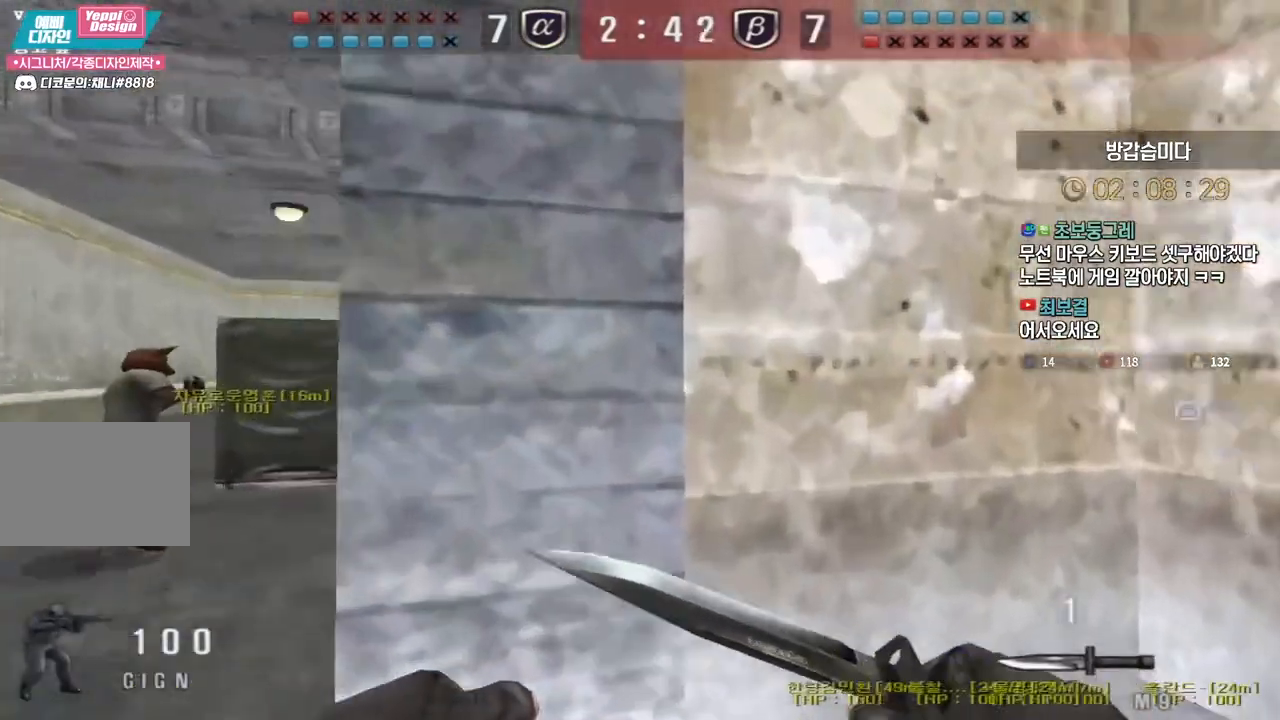
{"keys": ["a", "w"], "events": [[267, "ctrl", "down"], [267, "w", "up"], [283, "a", "up"], [317, "ctrl", "up"], [367, "a", "down"], [367, "w", "down"]]}
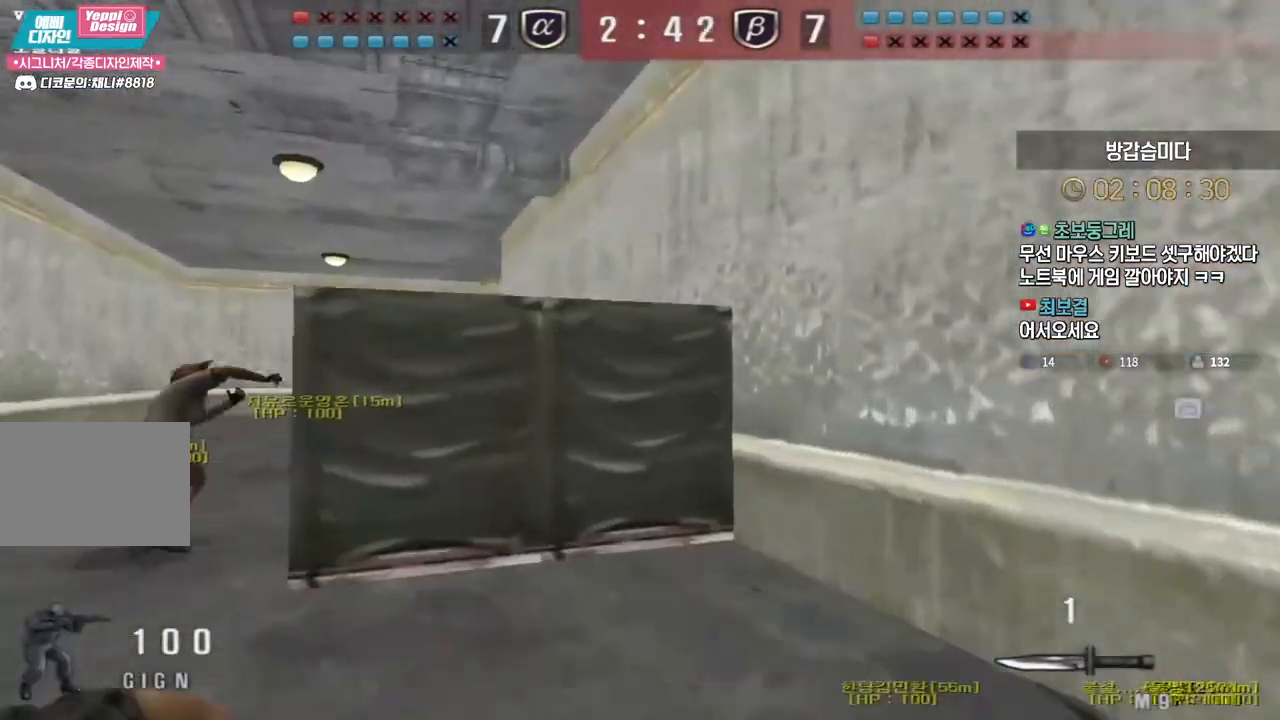
{"keys": ["a", "w"], "events": [[133, "ctrl", "down"], [150, "w", "up"], [167, "a", "up"], [200, "ctrl", "up"], [233, "w", "down"], [250, "a", "down"]]}